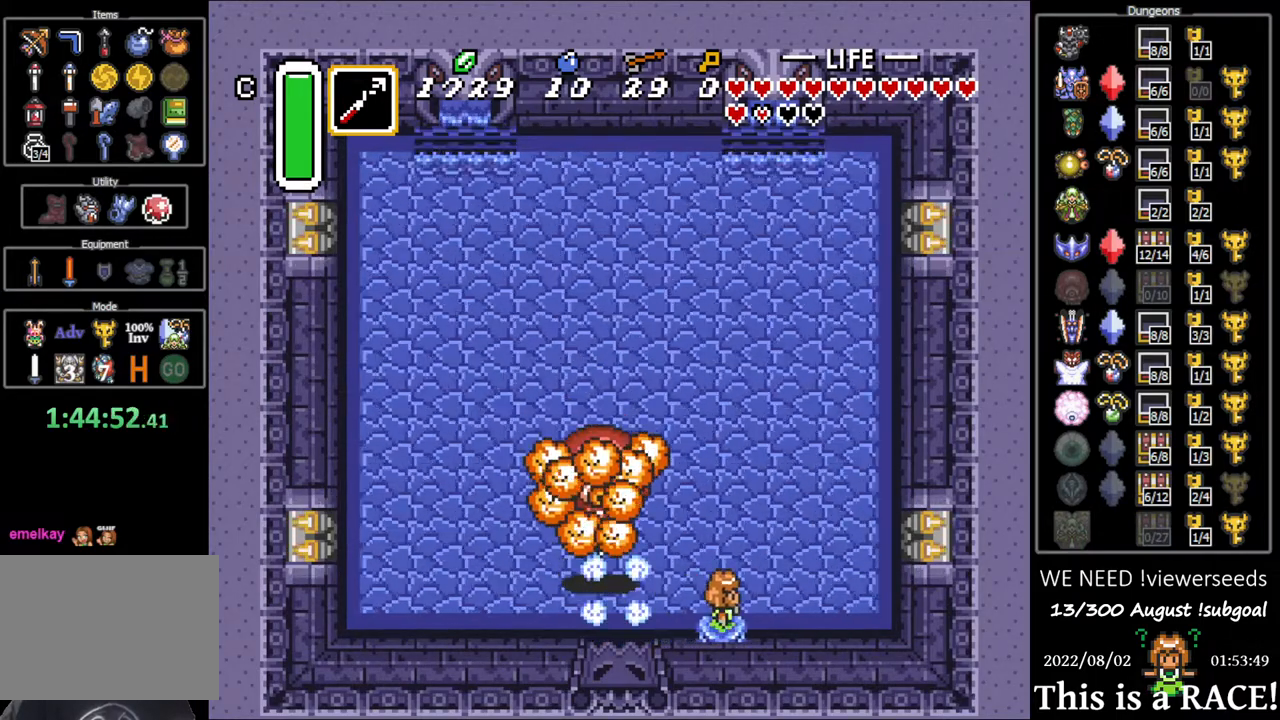
Gameplay with a controller (Nintendo layout); each line is a JSON object with the inputs held at the frame after it. "events" lists button and stick changes between this image and that frame as [ms after this image, input, new state], when the widget could be followed in between. Not read: A B L3 R3 X Y other_buttons.
{"buttons": [], "events": [[17, "DPAD_UP", "down"], [283, "DPAD_LEFT", "down"], [333, "DPAD_UP", "up"], [367, "DPAD_LEFT", "up"]]}
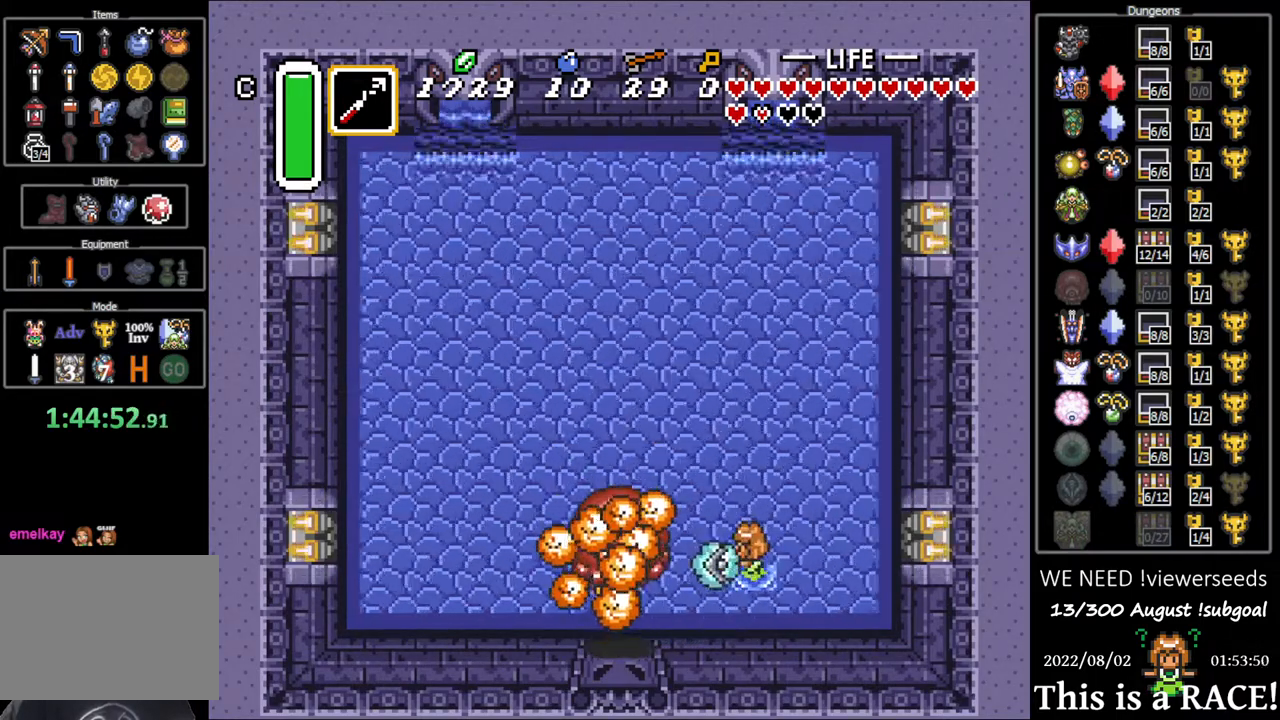
{"buttons": ["DPAD_LEFT"], "events": [[467, "DPAD_LEFT", "down"]]}
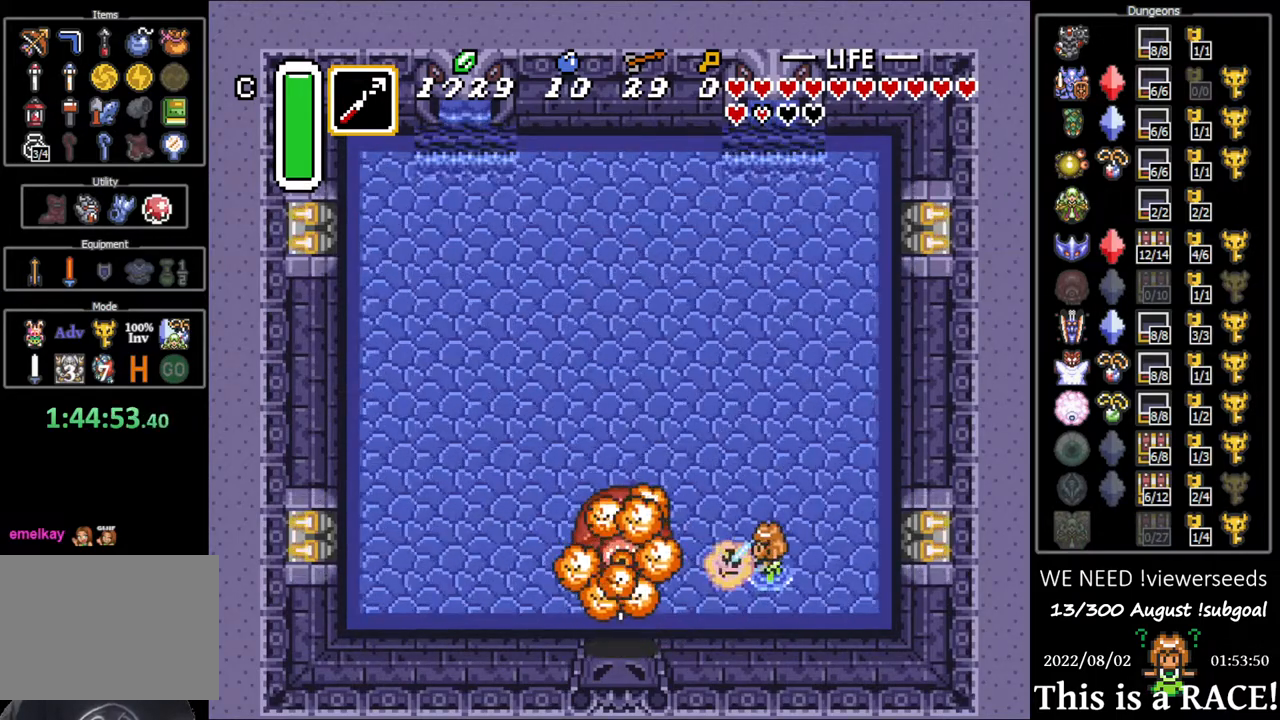
{"buttons": [], "events": [[33, "DPAD_LEFT", "up"]]}
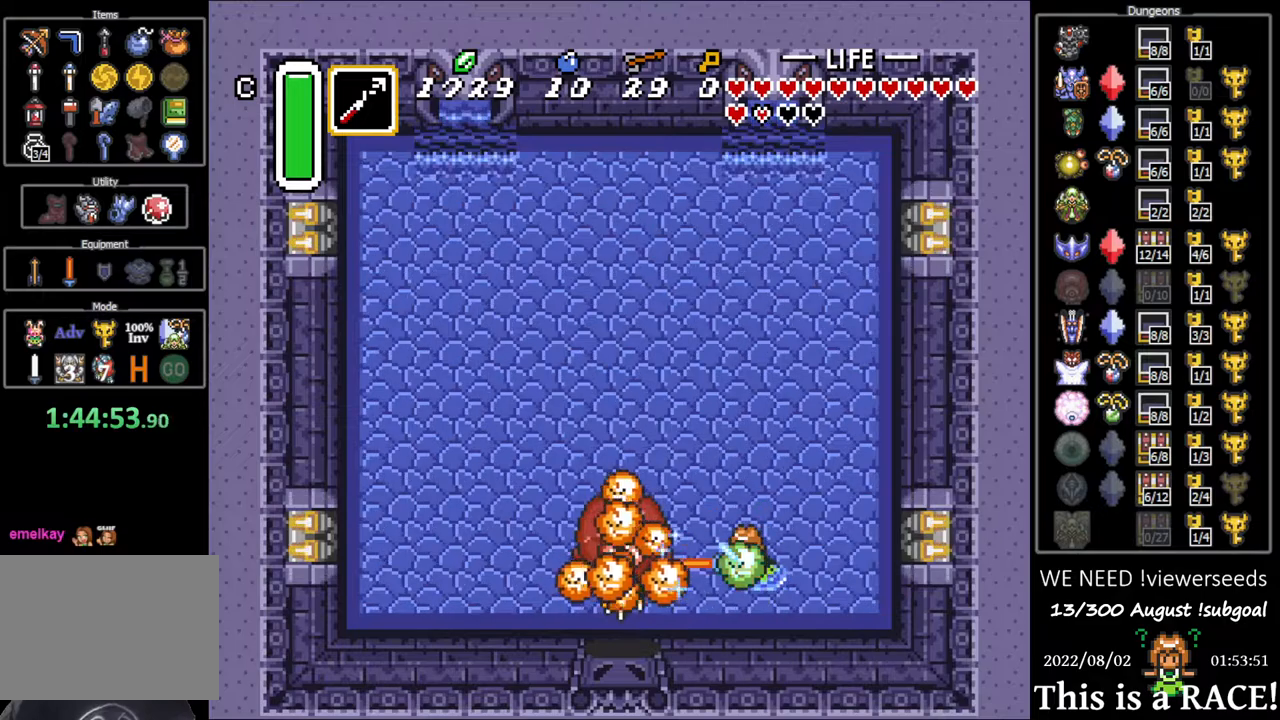
{"buttons": [], "events": [[150, "DPAD_LEFT", "down"], [217, "DPAD_LEFT", "up"]]}
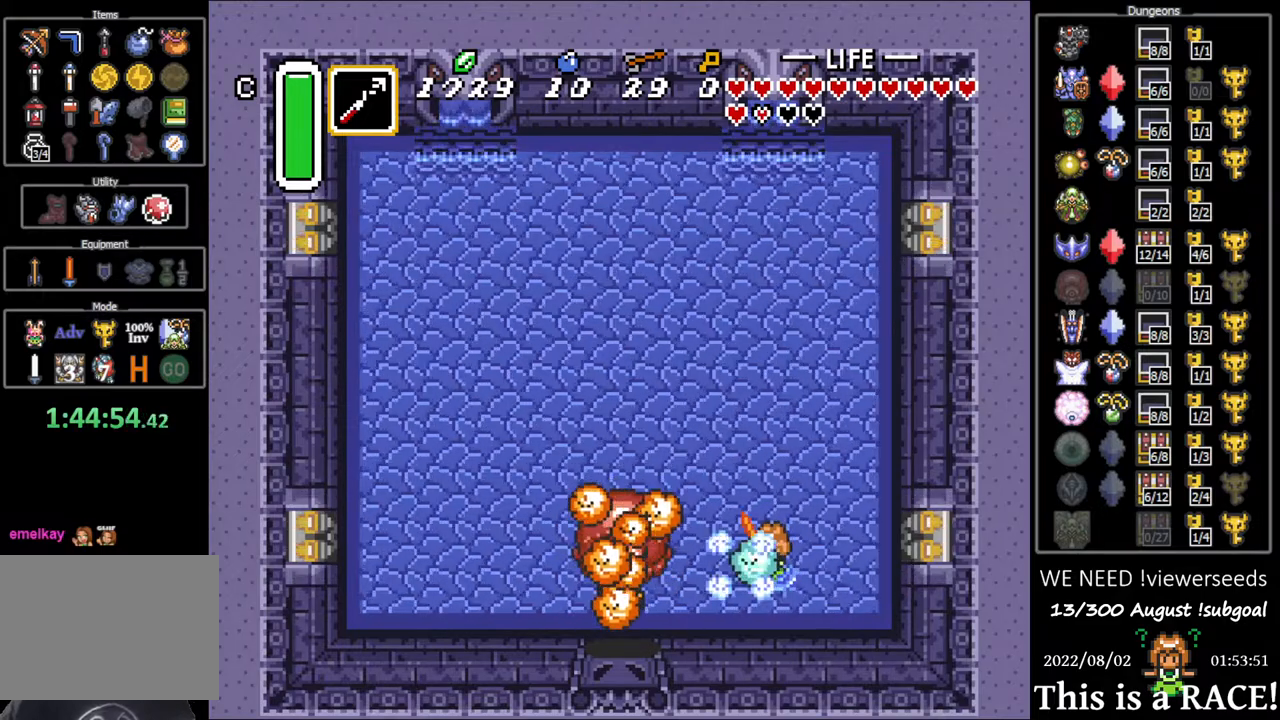
{"buttons": [], "events": [[400, "DPAD_LEFT", "down"], [433, "DPAD_LEFT", "up"]]}
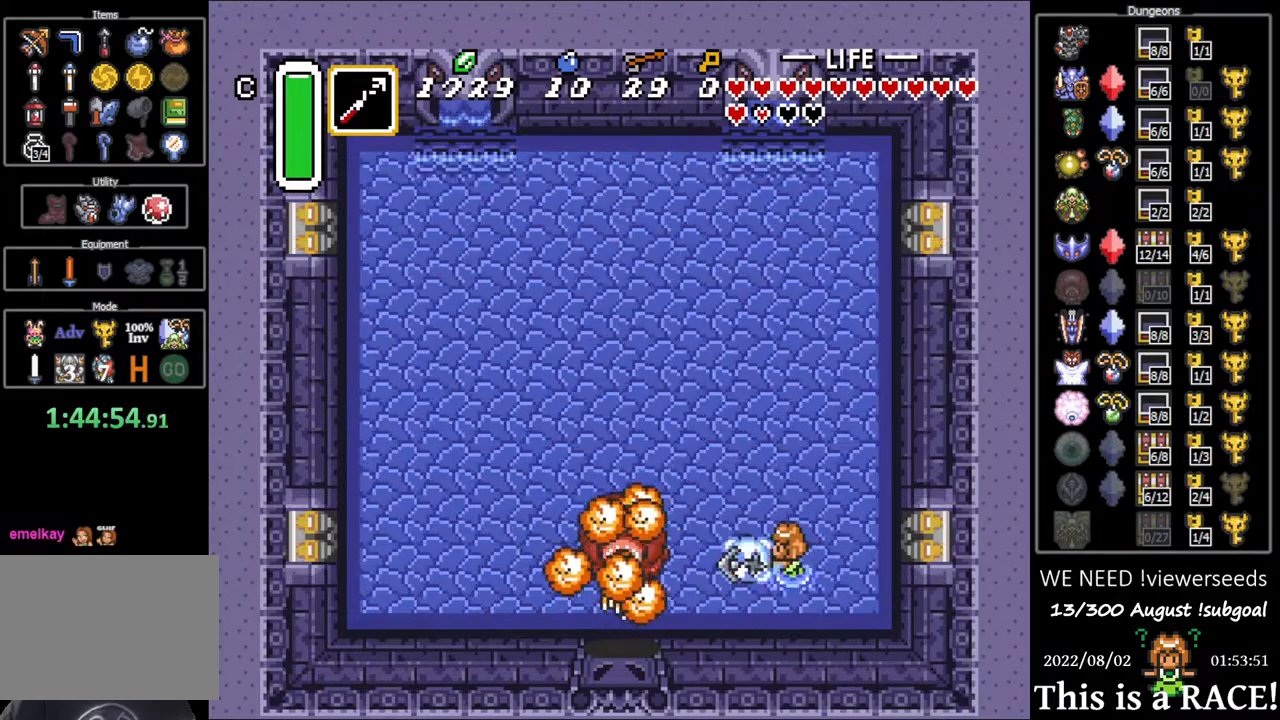
{"buttons": [], "events": []}
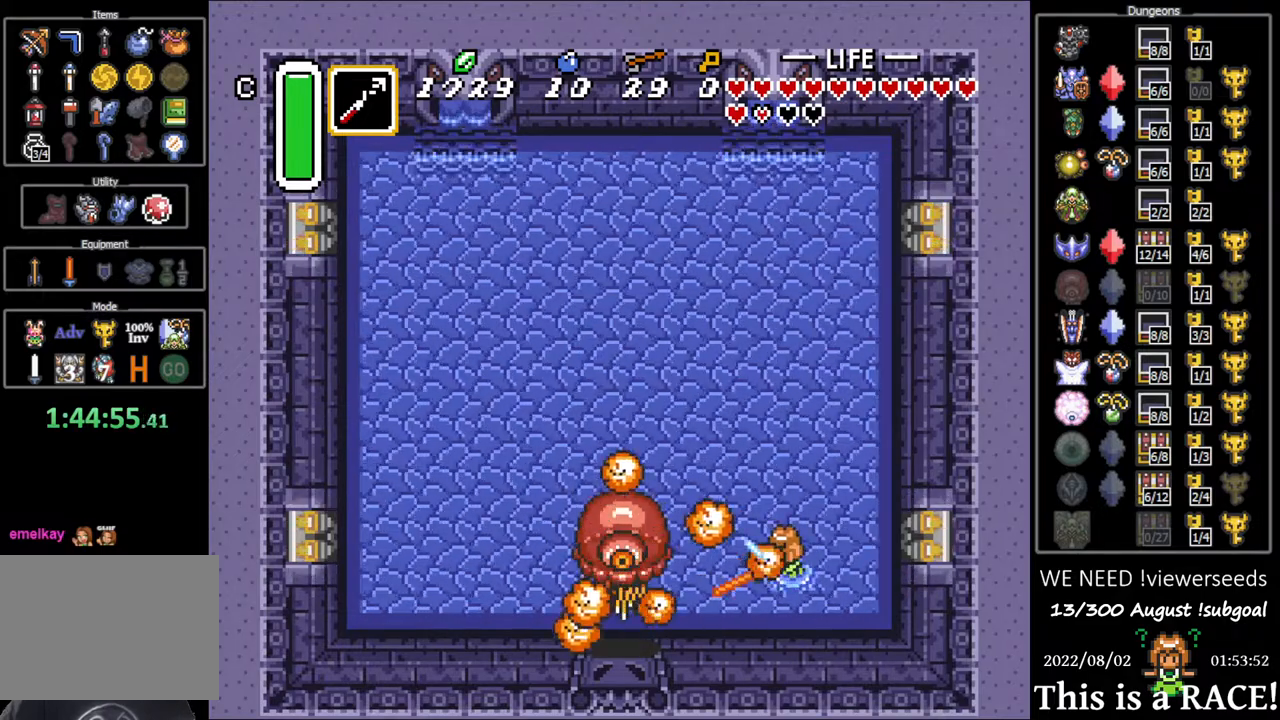
{"buttons": [], "events": []}
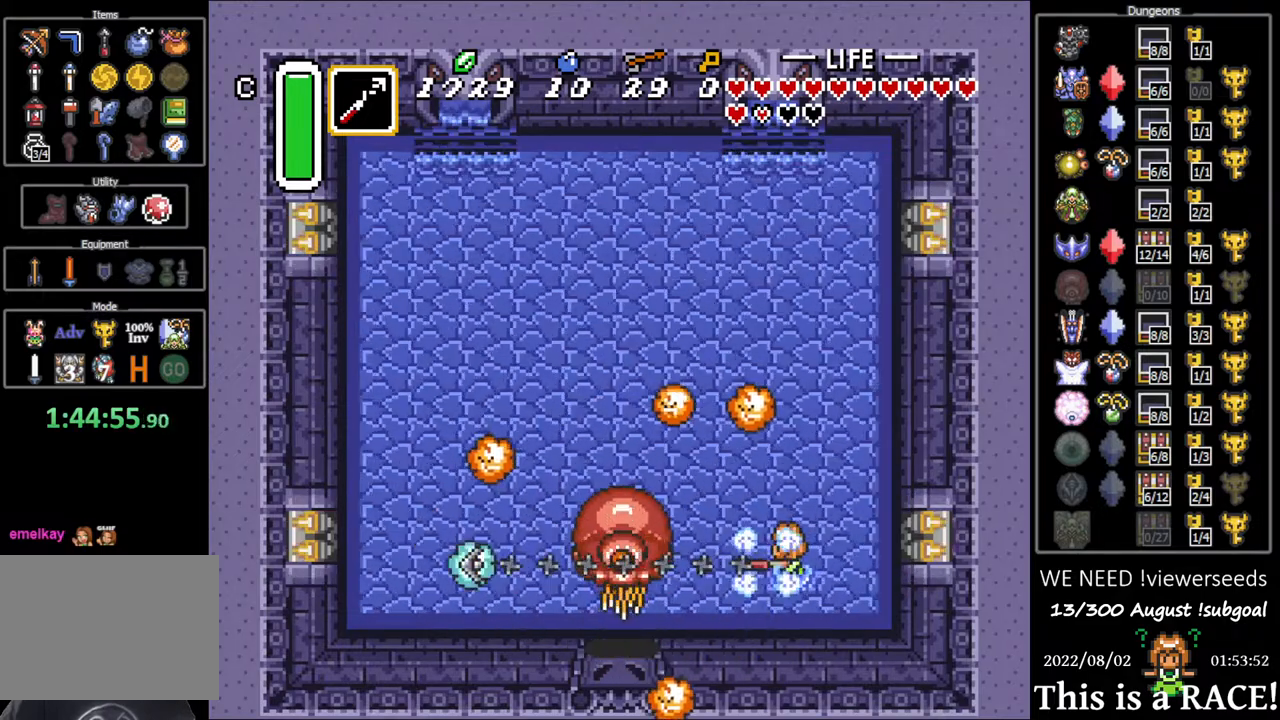
{"buttons": [], "events": []}
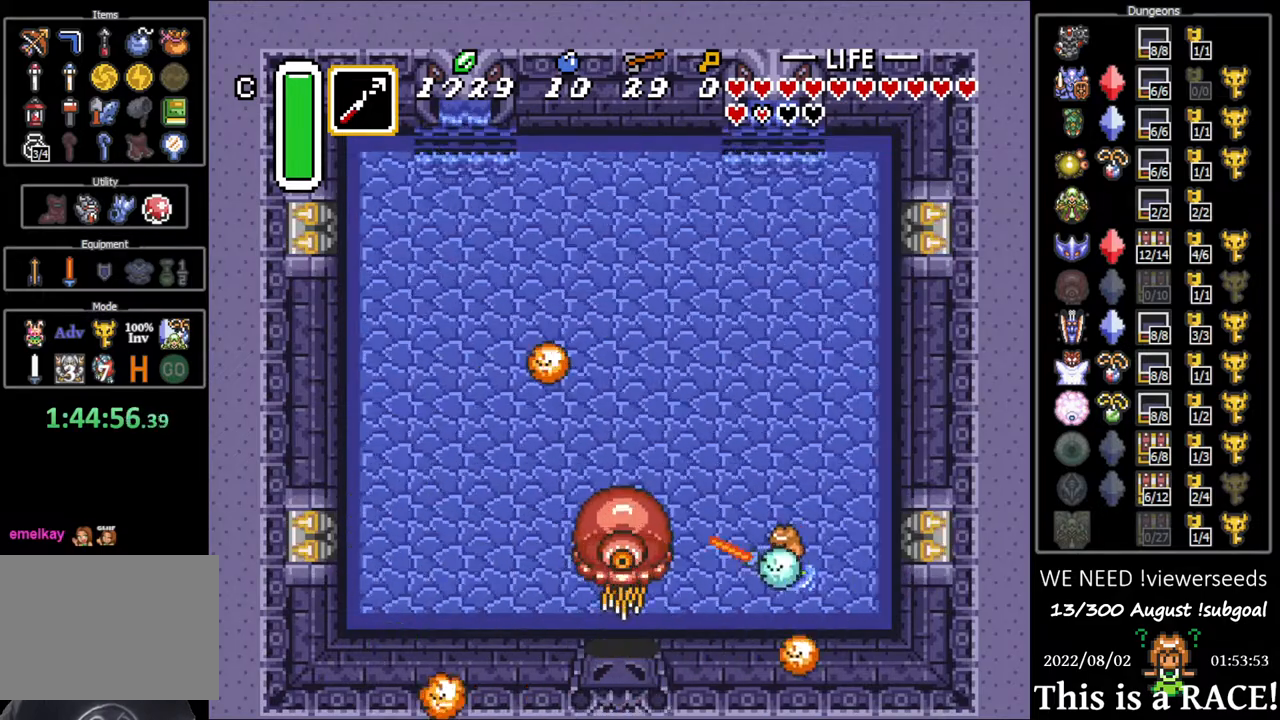
{"buttons": [], "events": []}
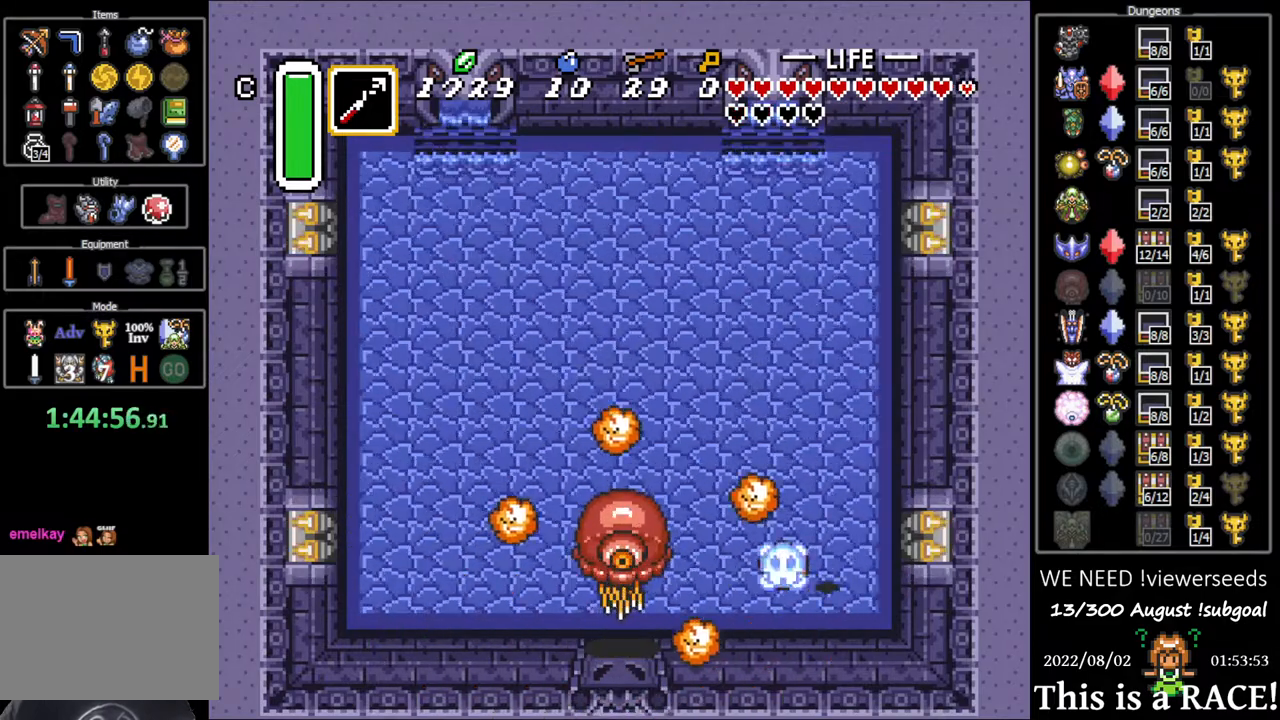
{"buttons": [], "events": [[50, "DPAD_UP", "down"], [217, "DPAD_LEFT", "down"], [350, "DPAD_UP", "up"], [450, "DPAD_LEFT", "up"]]}
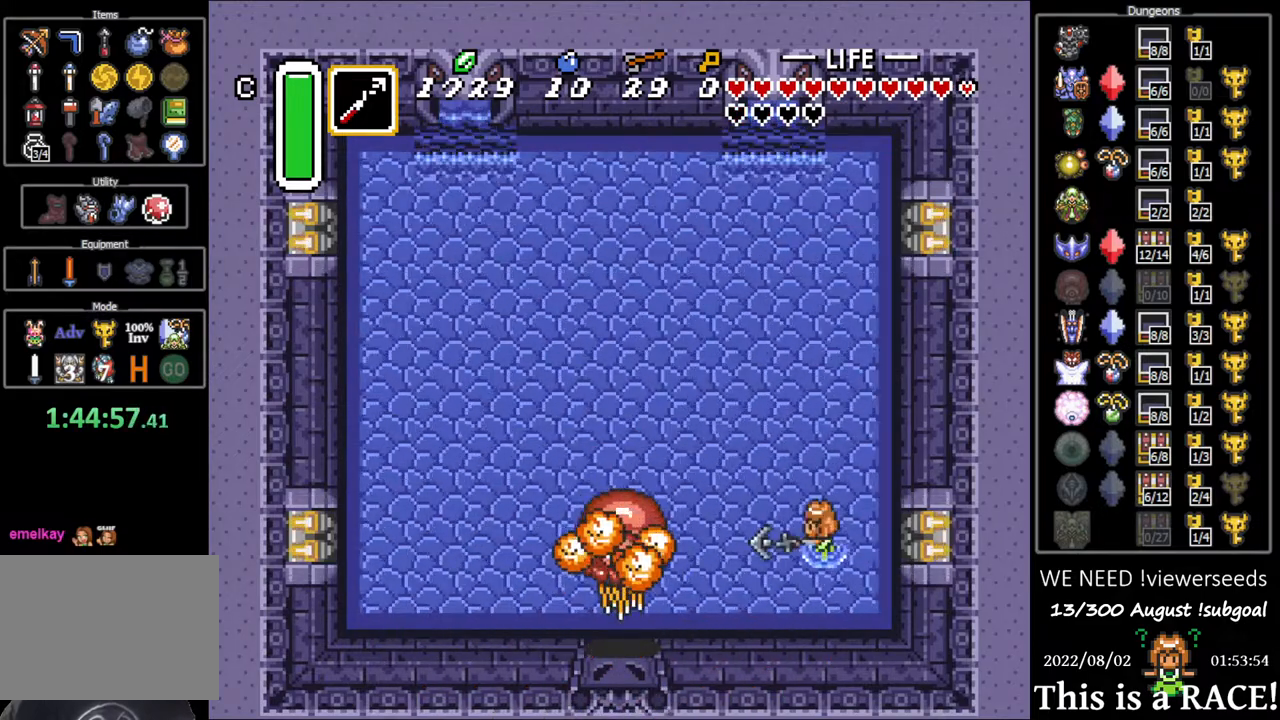
{"buttons": [], "events": []}
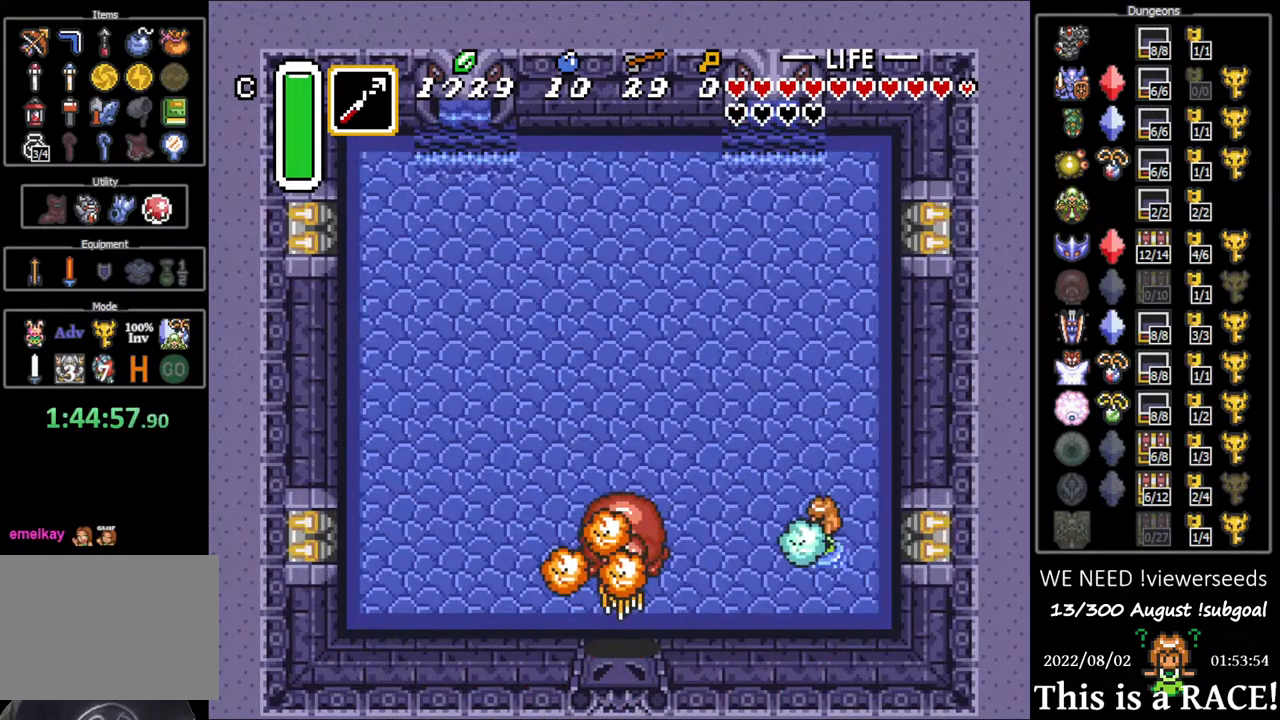
{"buttons": [], "events": [[33, "DPAD_DOWN", "down"], [200, "DPAD_LEFT", "down"], [233, "DPAD_DOWN", "up"], [333, "DPAD_LEFT", "up"]]}
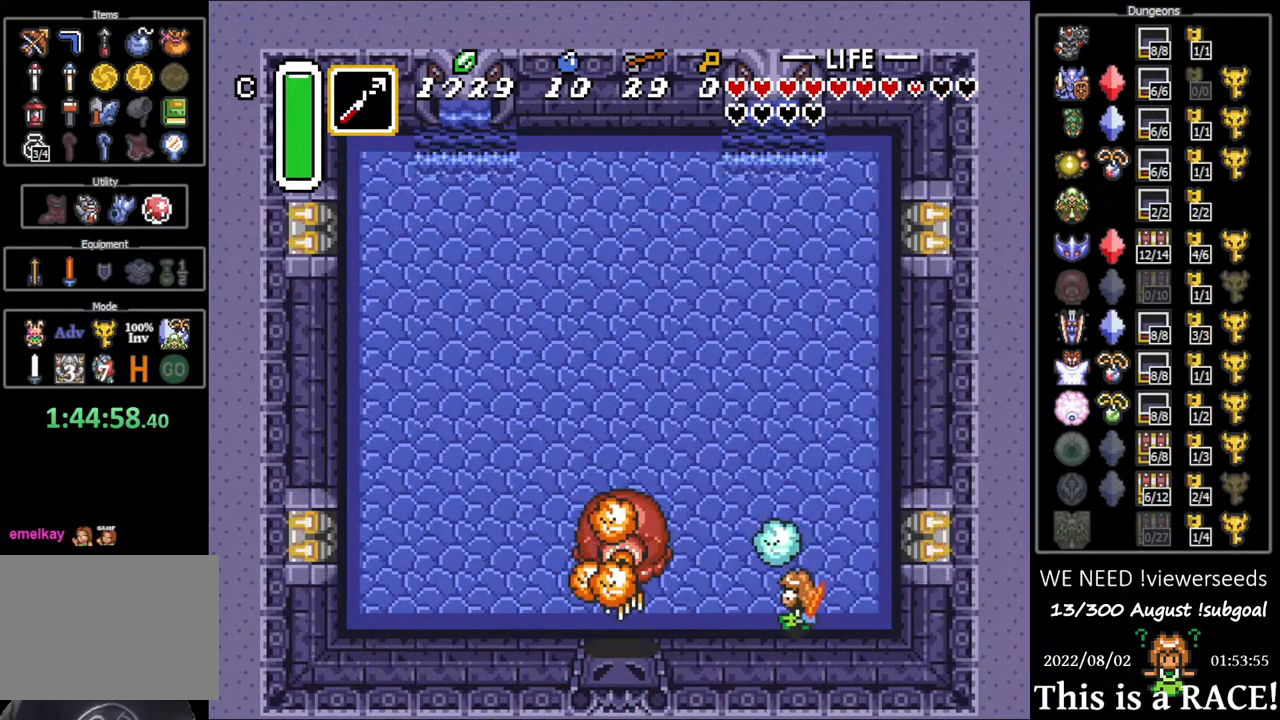
{"buttons": [], "events": [[200, "DPAD_UP", "down"], [350, "DPAD_LEFT", "down"], [450, "DPAD_UP", "up"], [483, "DPAD_LEFT", "up"]]}
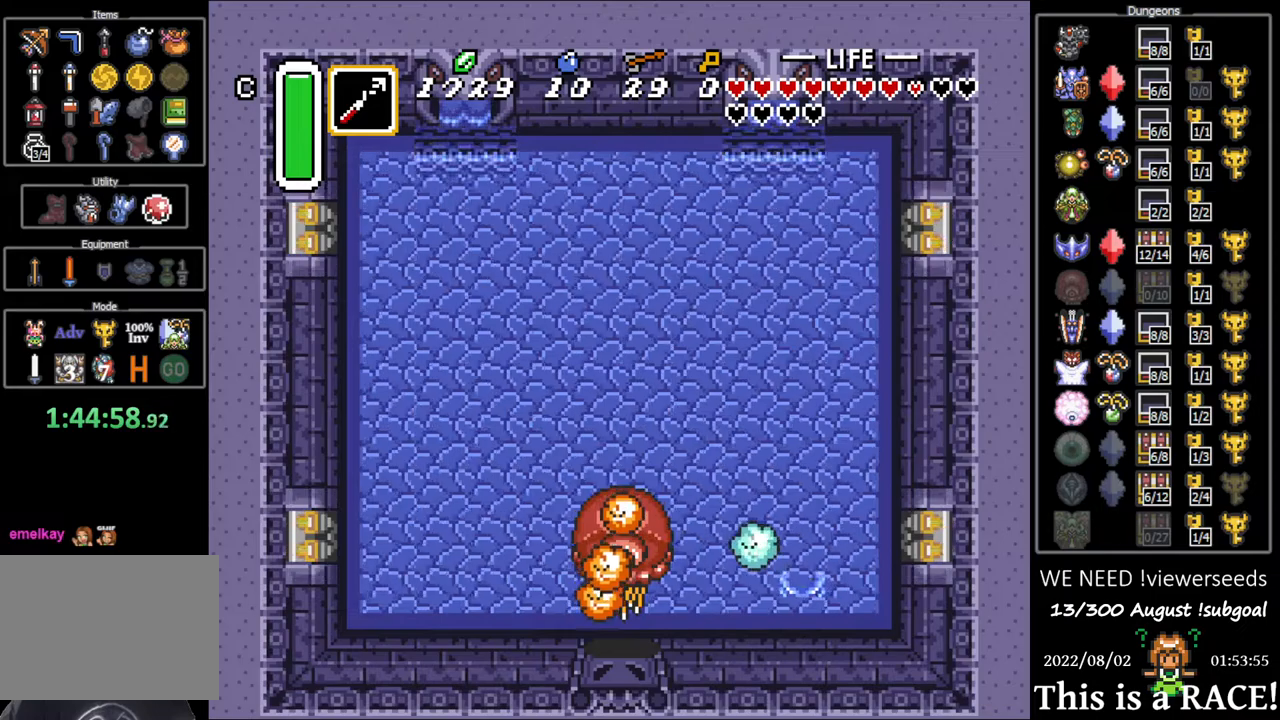
{"buttons": [], "events": [[317, "DPAD_LEFT", "down"], [417, "DPAD_LEFT", "up"]]}
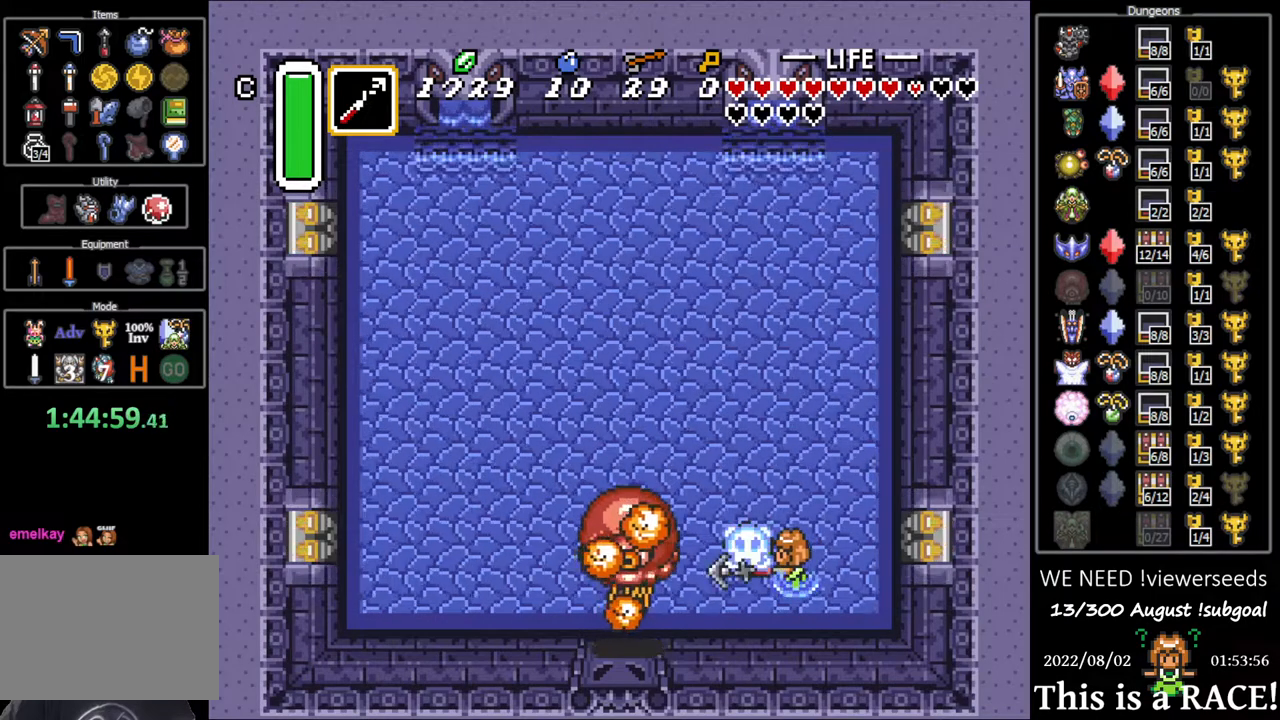
{"buttons": [], "events": []}
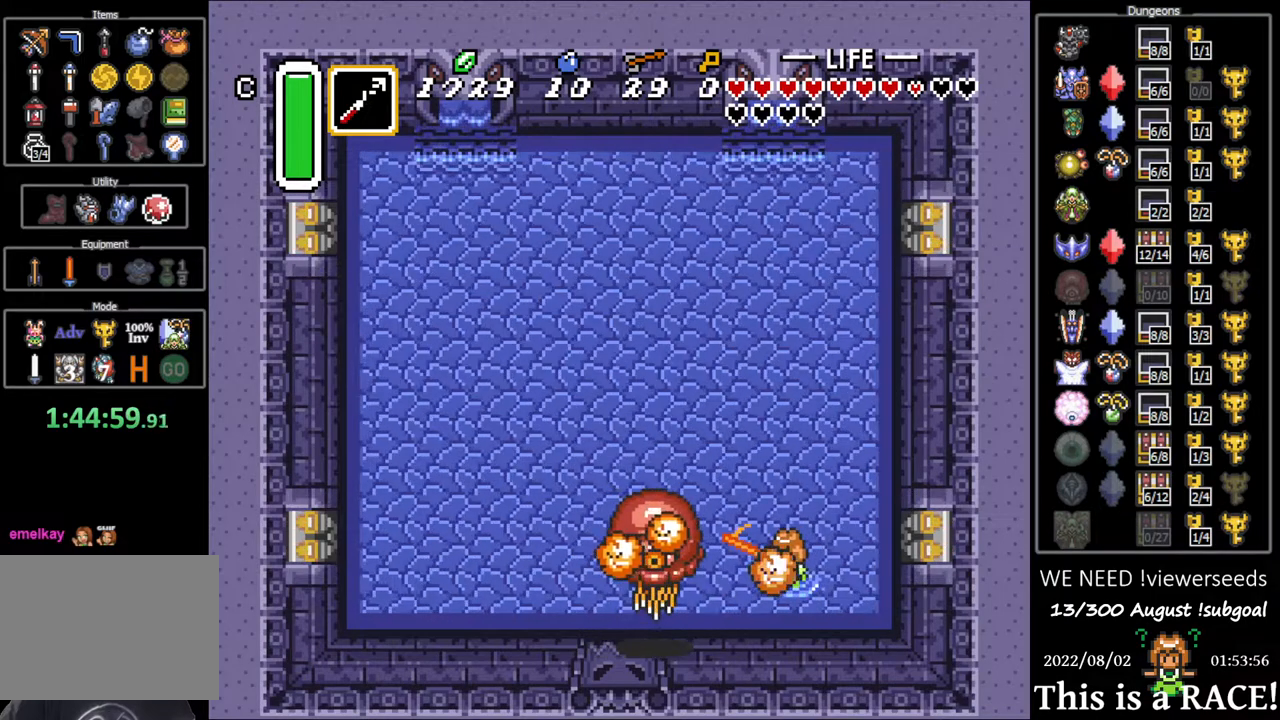
{"buttons": [], "events": [[267, "DPAD_UP", "down"], [367, "DPAD_LEFT", "down"], [400, "DPAD_UP", "up"], [450, "DPAD_LEFT", "up"]]}
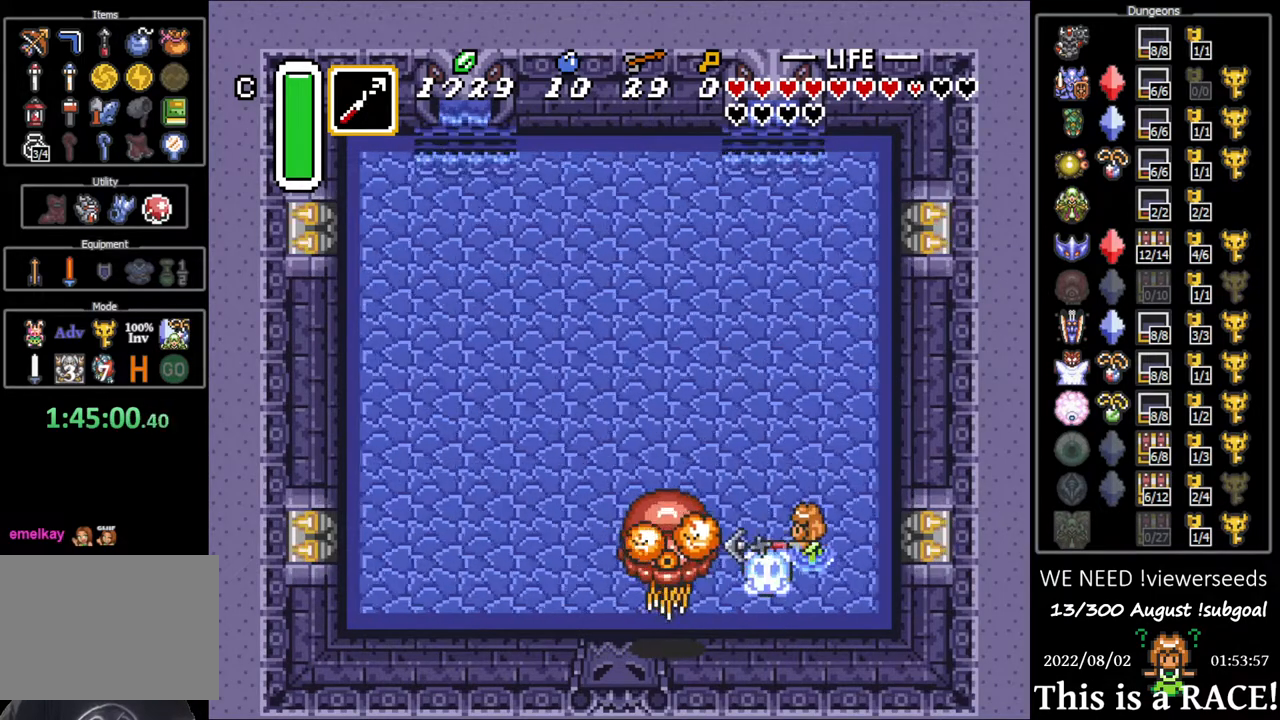
{"buttons": [], "events": []}
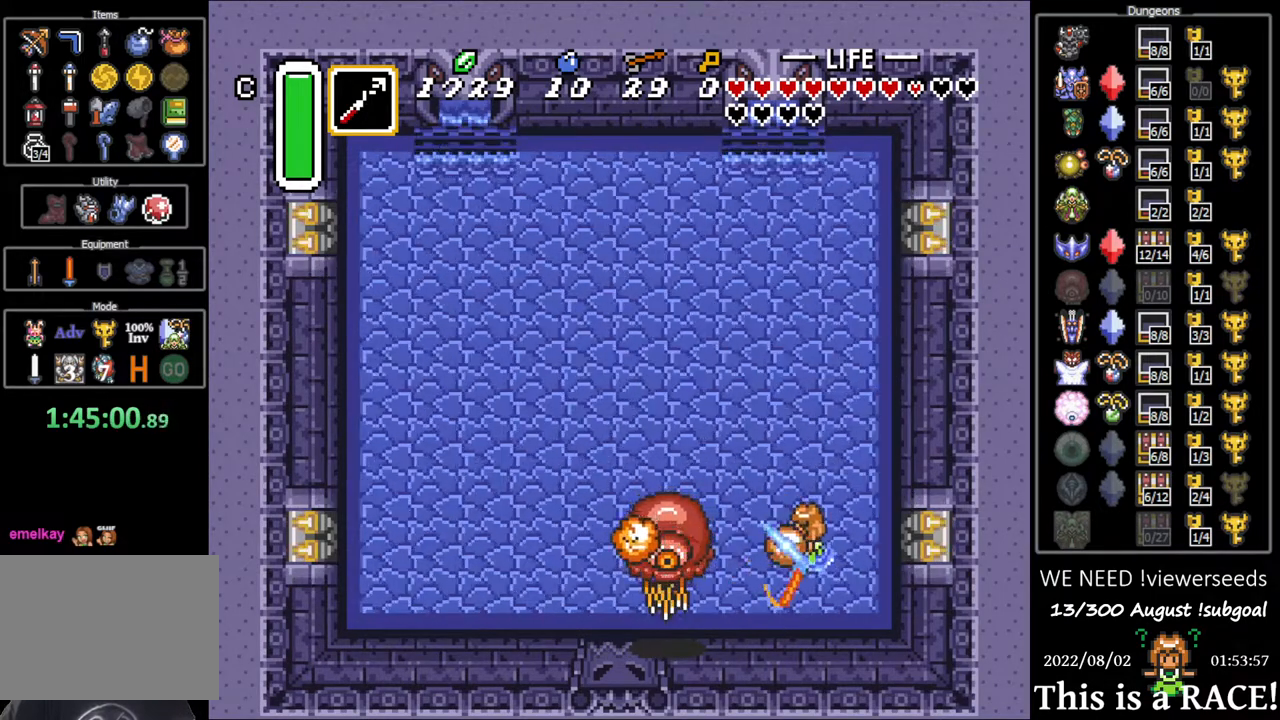
{"buttons": ["DPAD_LEFT"], "events": [[300, "DPAD_UP", "down"], [400, "DPAD_UP", "up"], [467, "DPAD_LEFT", "down"]]}
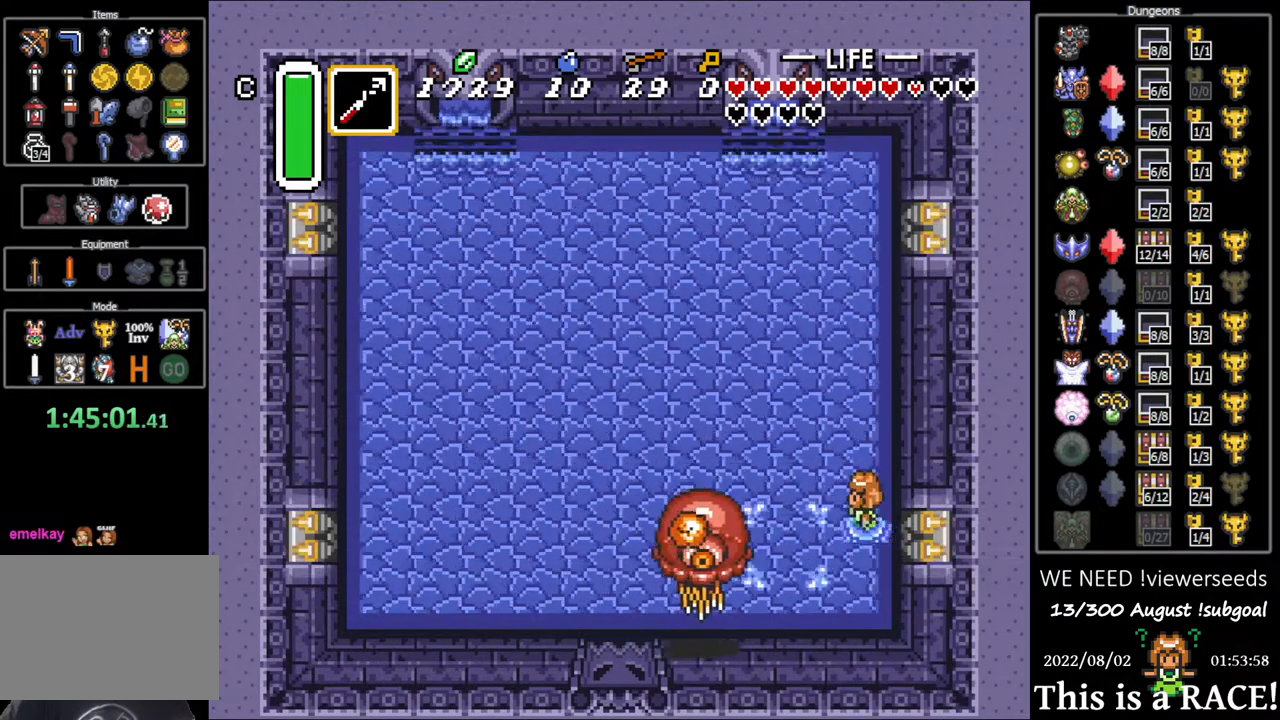
{"buttons": [], "events": [[67, "DPAD_LEFT", "up"]]}
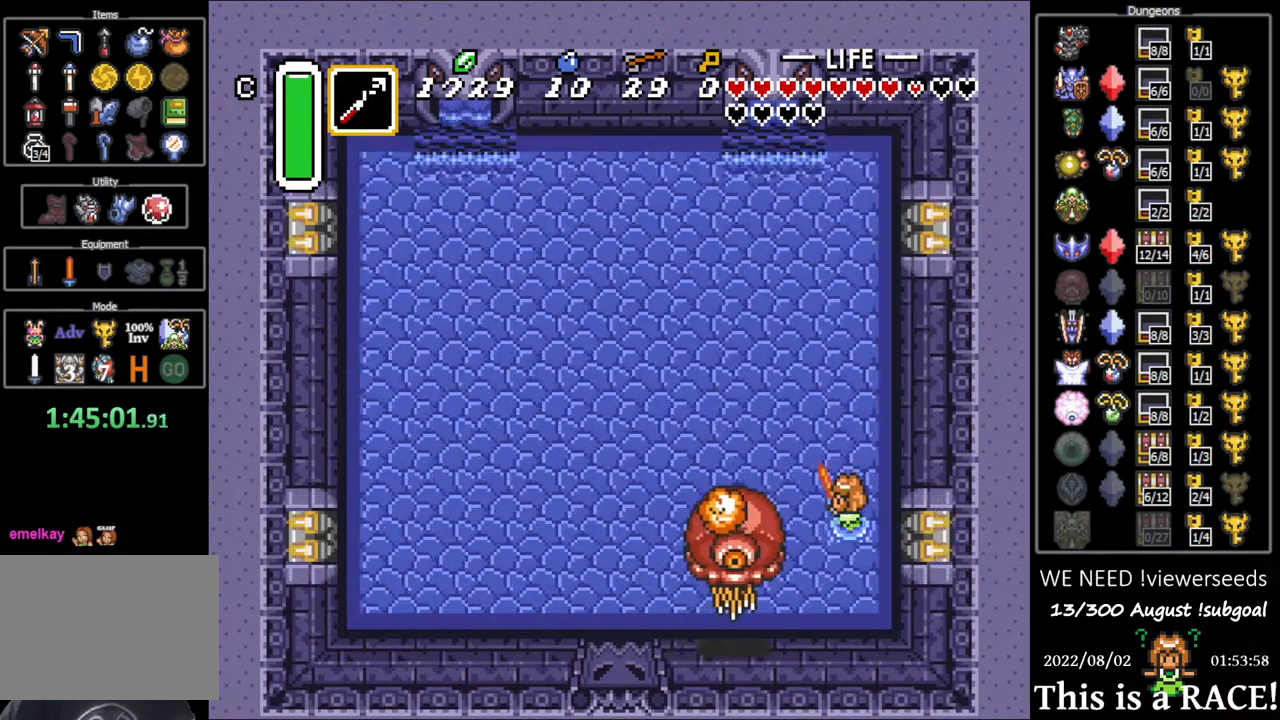
{"buttons": [], "events": [[350, "DPAD_UP", "down"], [450, "DPAD_UP", "up"]]}
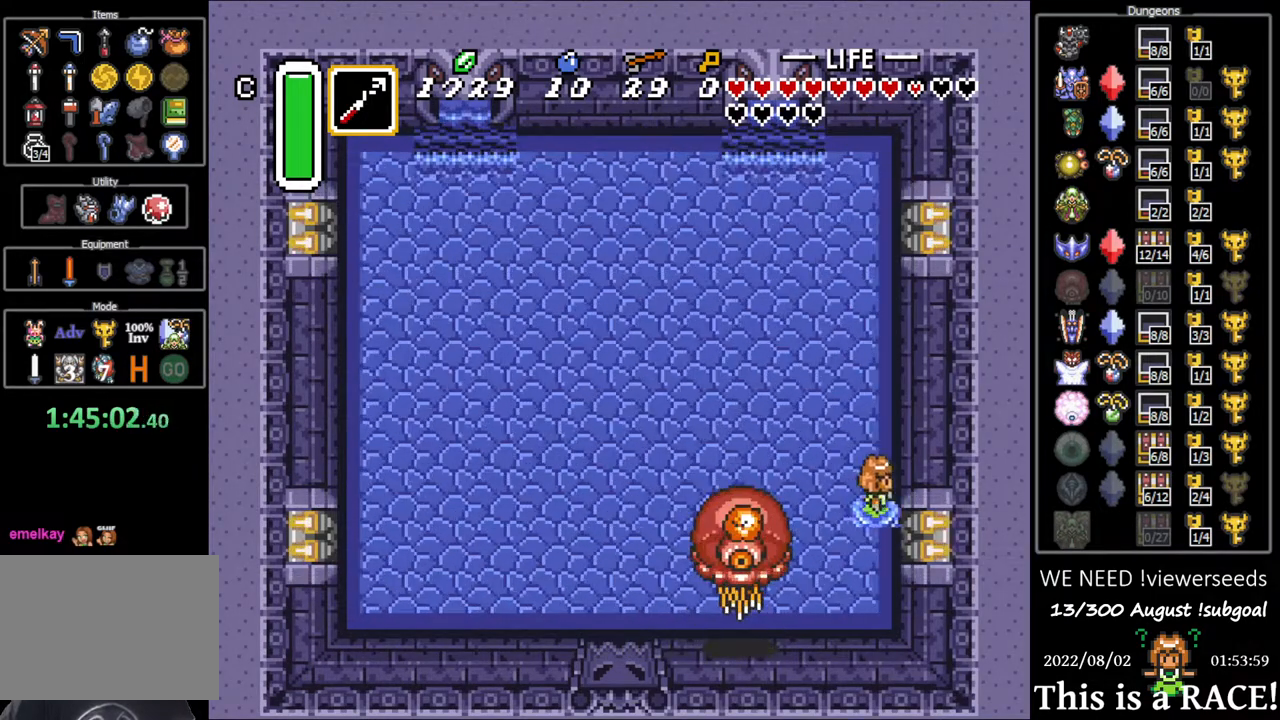
{"buttons": [], "events": [[17, "DPAD_LEFT", "down"], [83, "DPAD_LEFT", "up"]]}
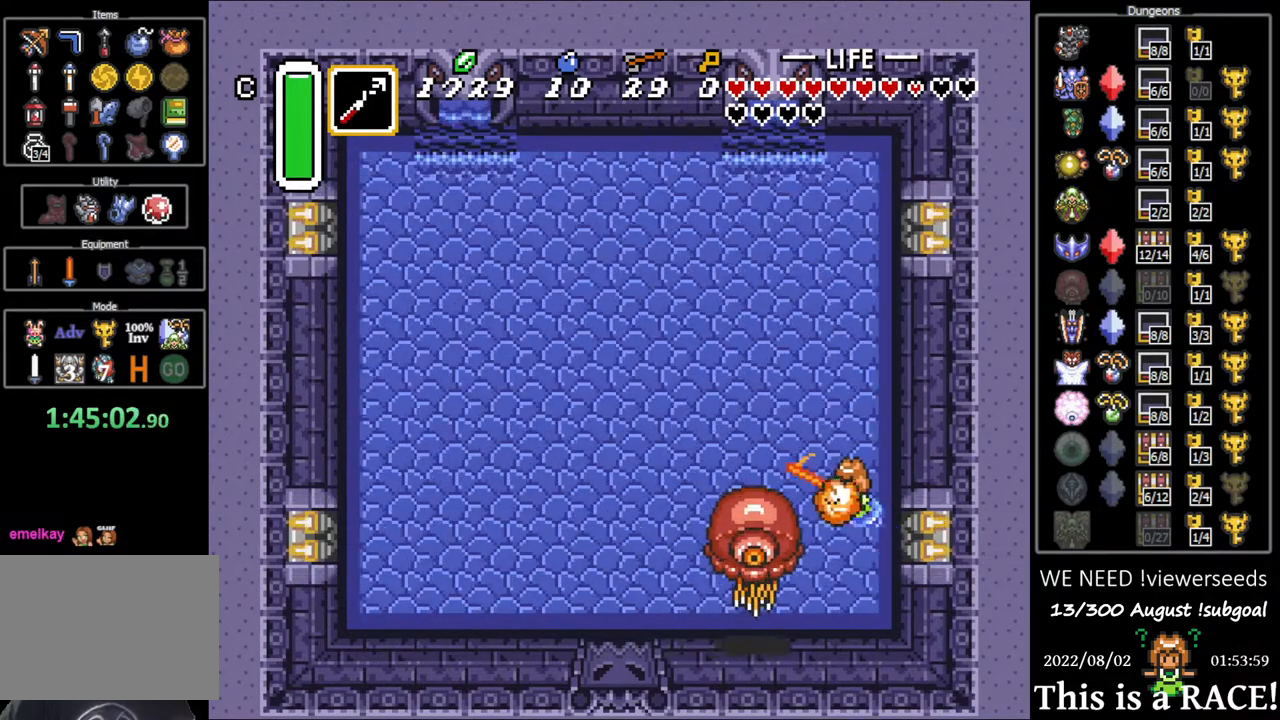
{"buttons": ["DPAD_LEFT"], "events": [[100, "DPAD_LEFT", "down"], [100, "DPAD_UP", "down"], [467, "DPAD_UP", "up"]]}
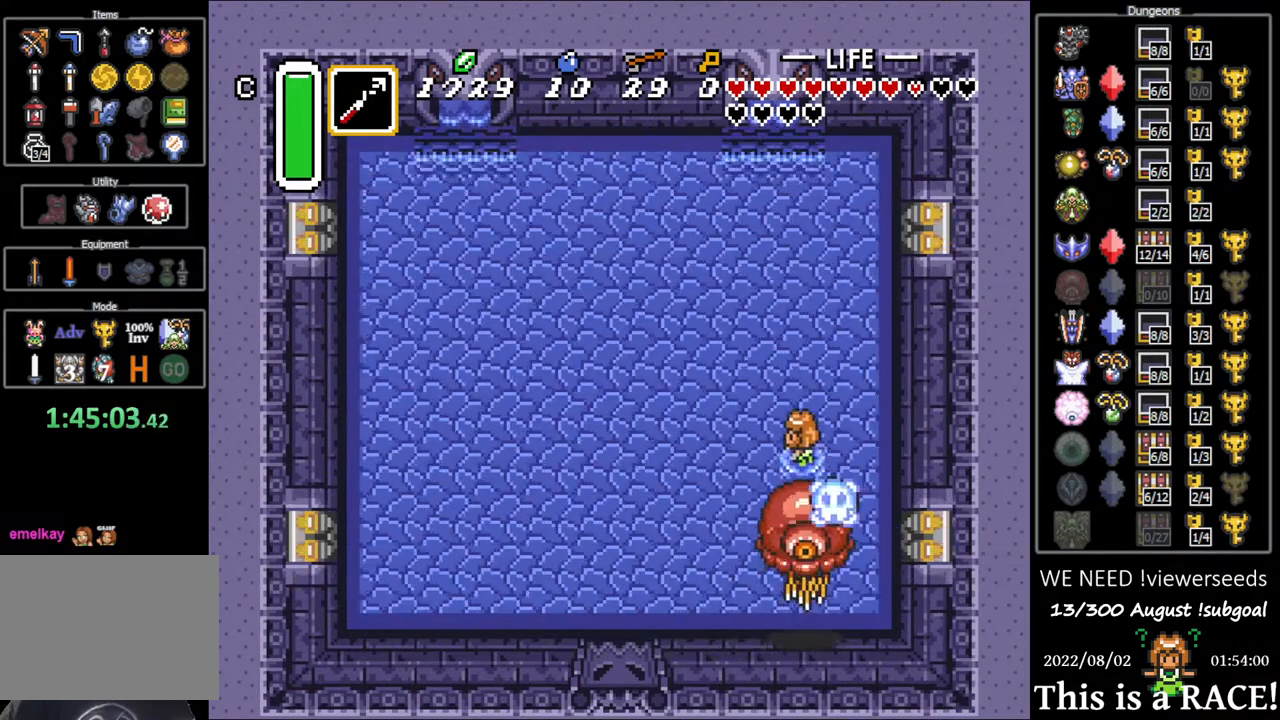
{"buttons": [], "events": [[350, "DPAD_DOWN", "down"], [350, "DPAD_LEFT", "up"], [417, "DPAD_DOWN", "up"]]}
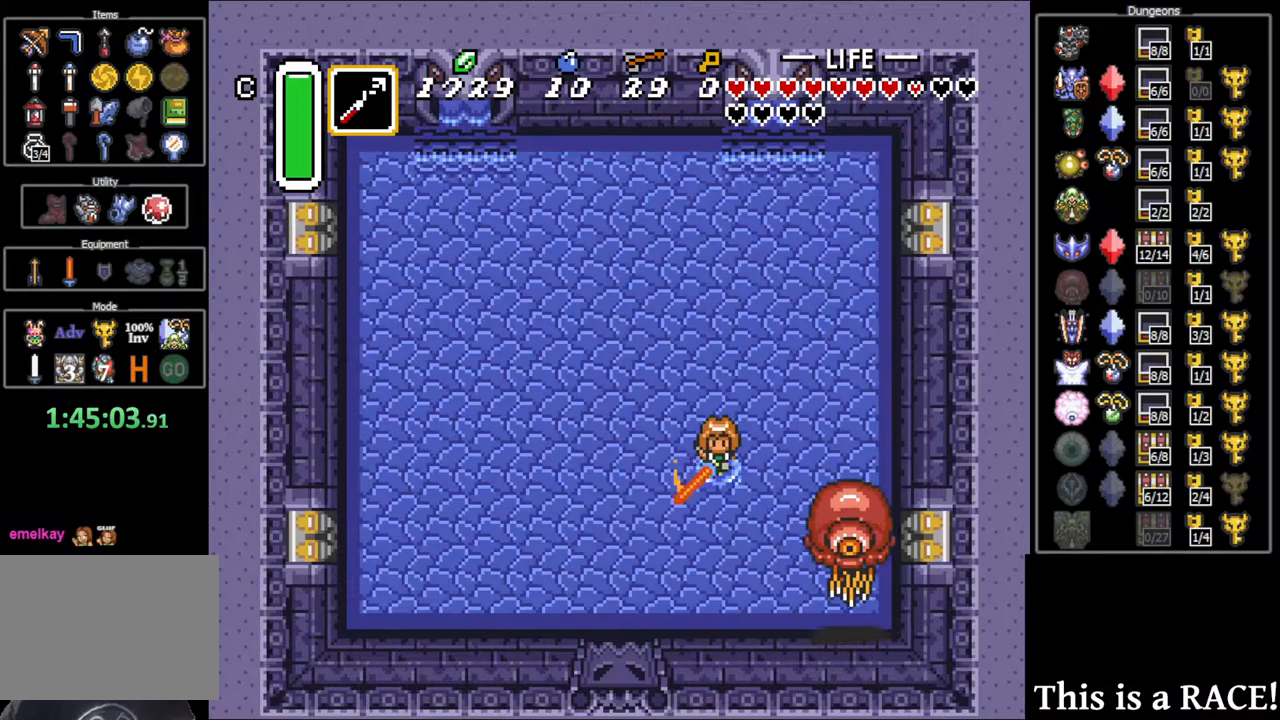
{"buttons": [], "events": []}
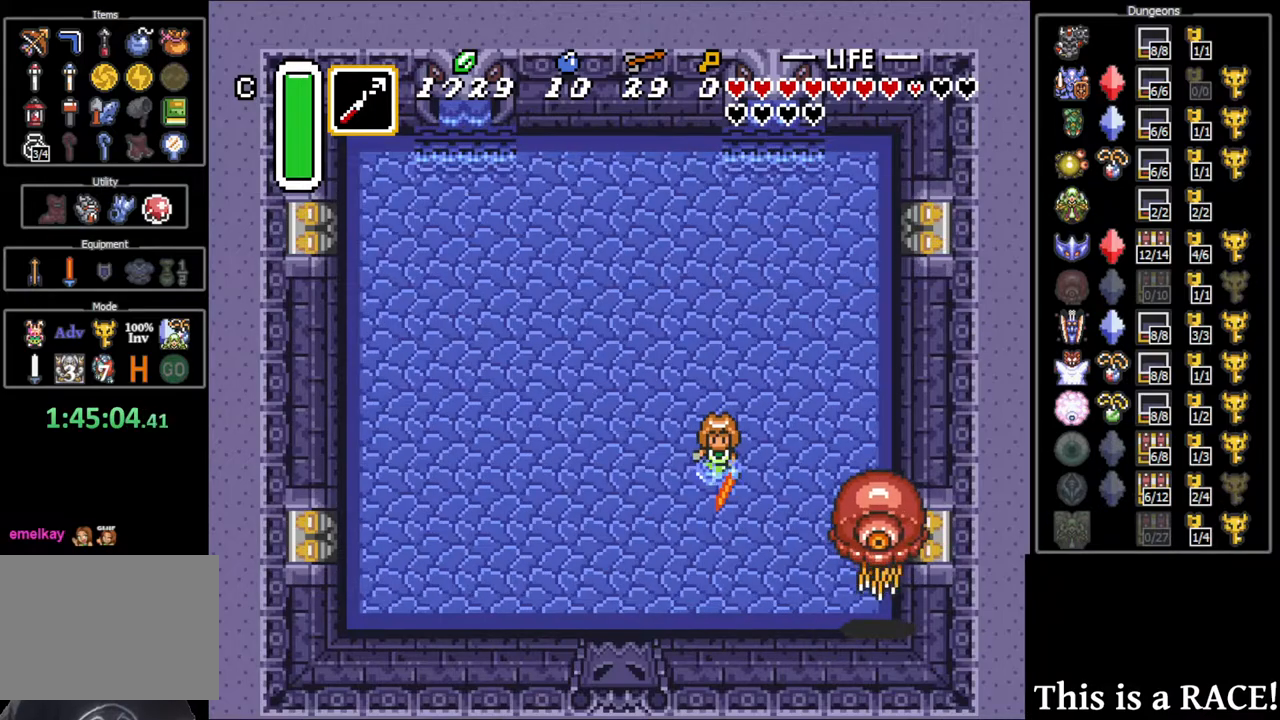
{"buttons": [], "events": []}
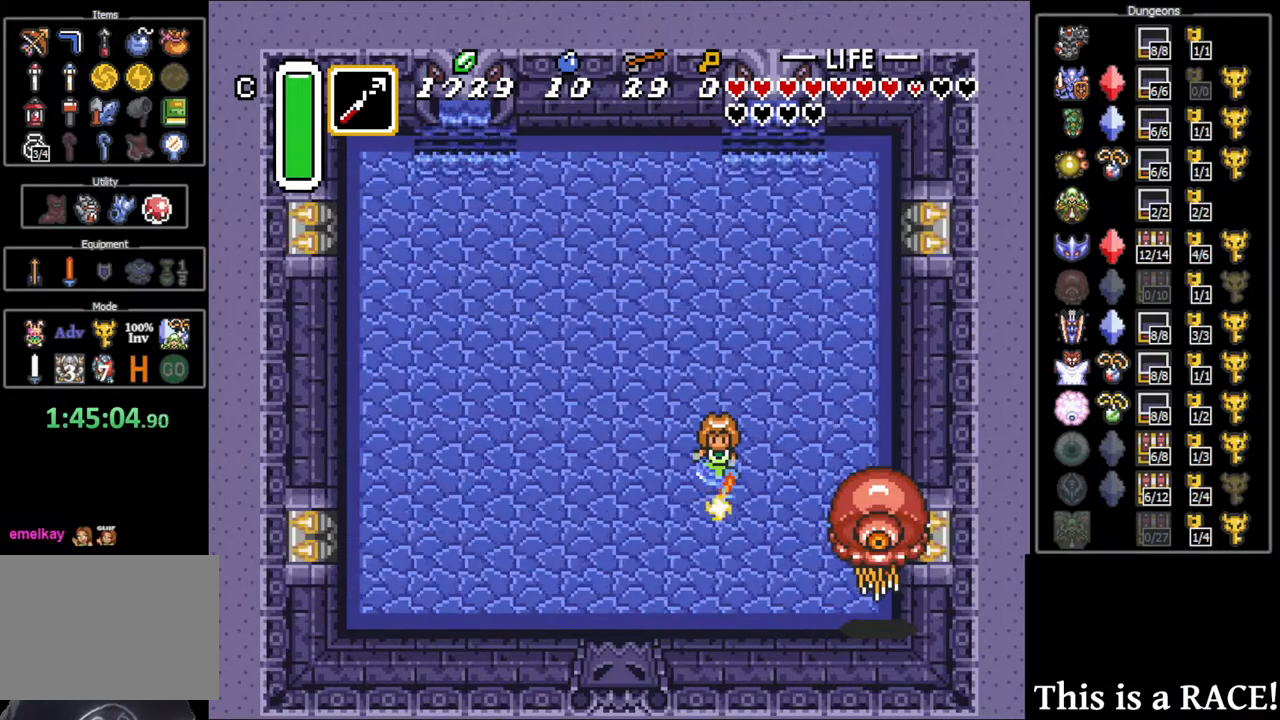
{"buttons": [], "events": []}
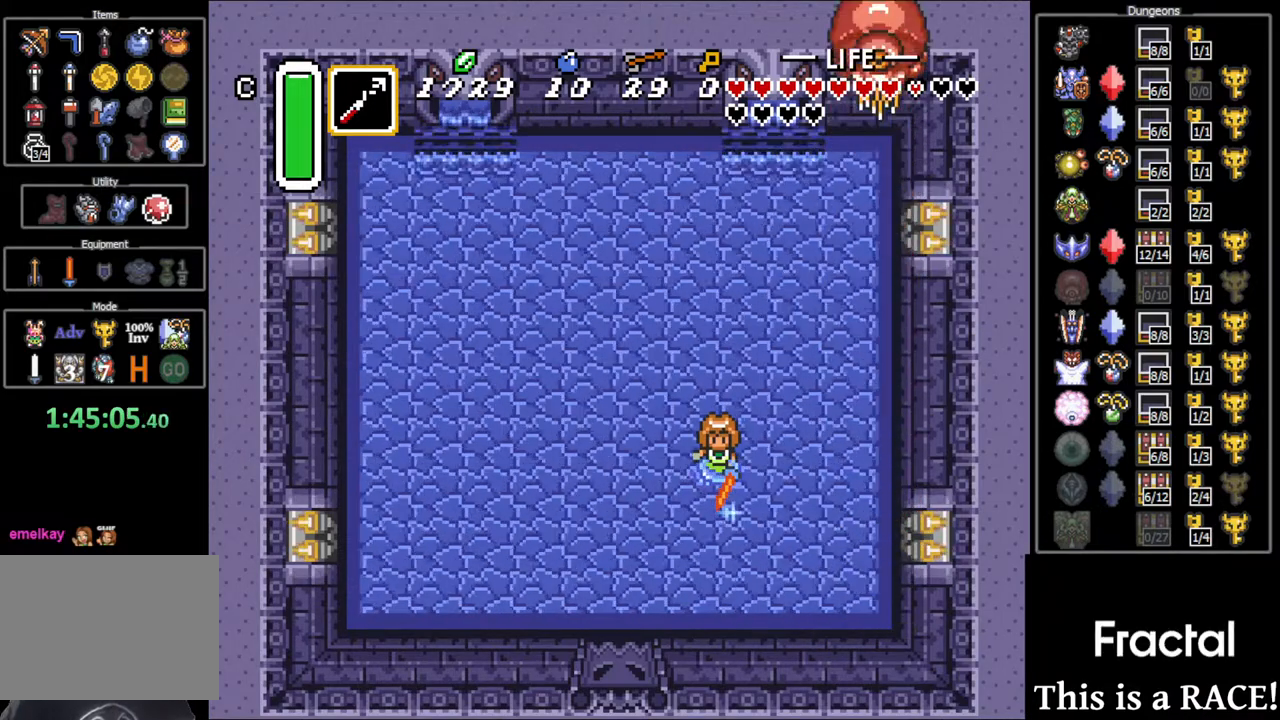
{"buttons": [], "events": []}
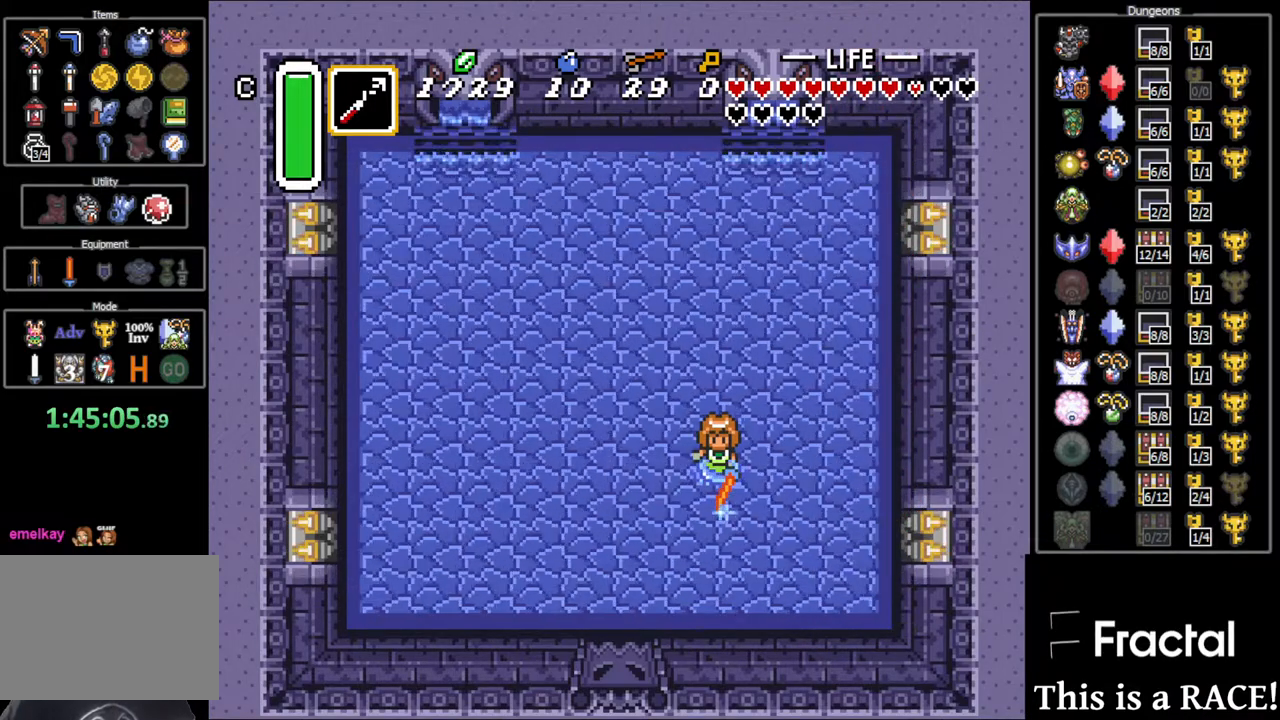
{"buttons": [], "events": []}
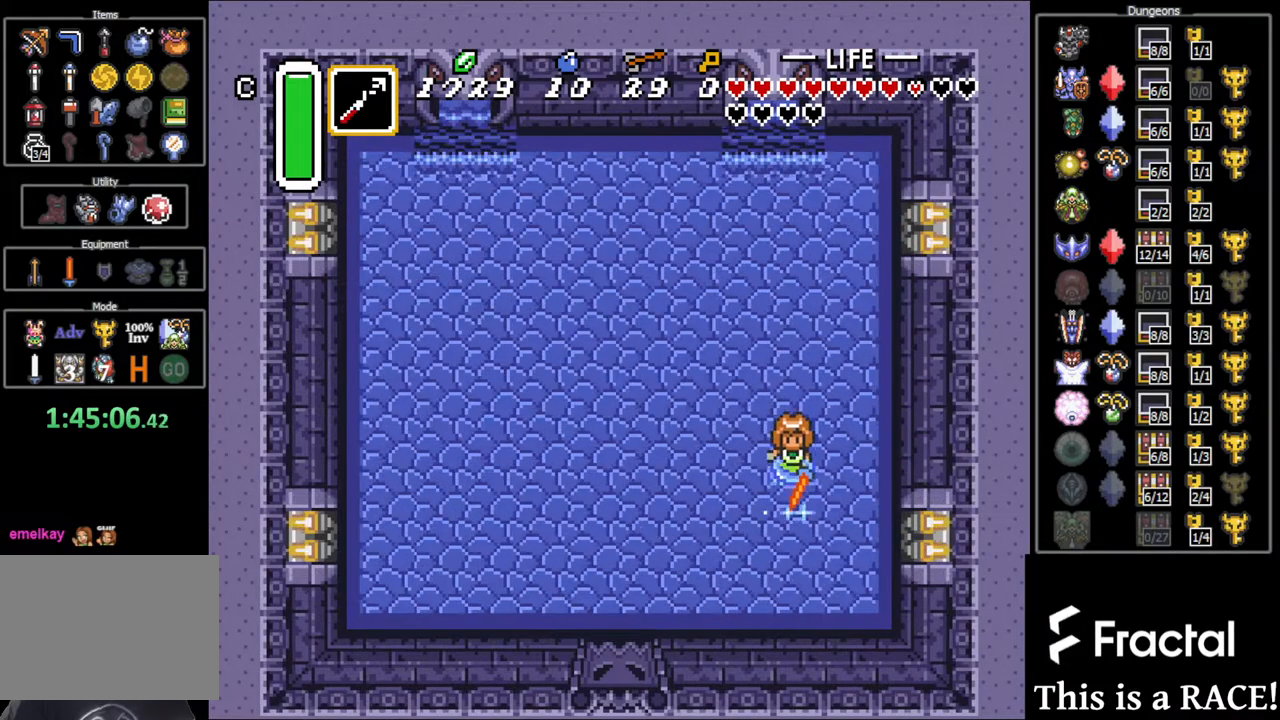
{"buttons": [], "events": []}